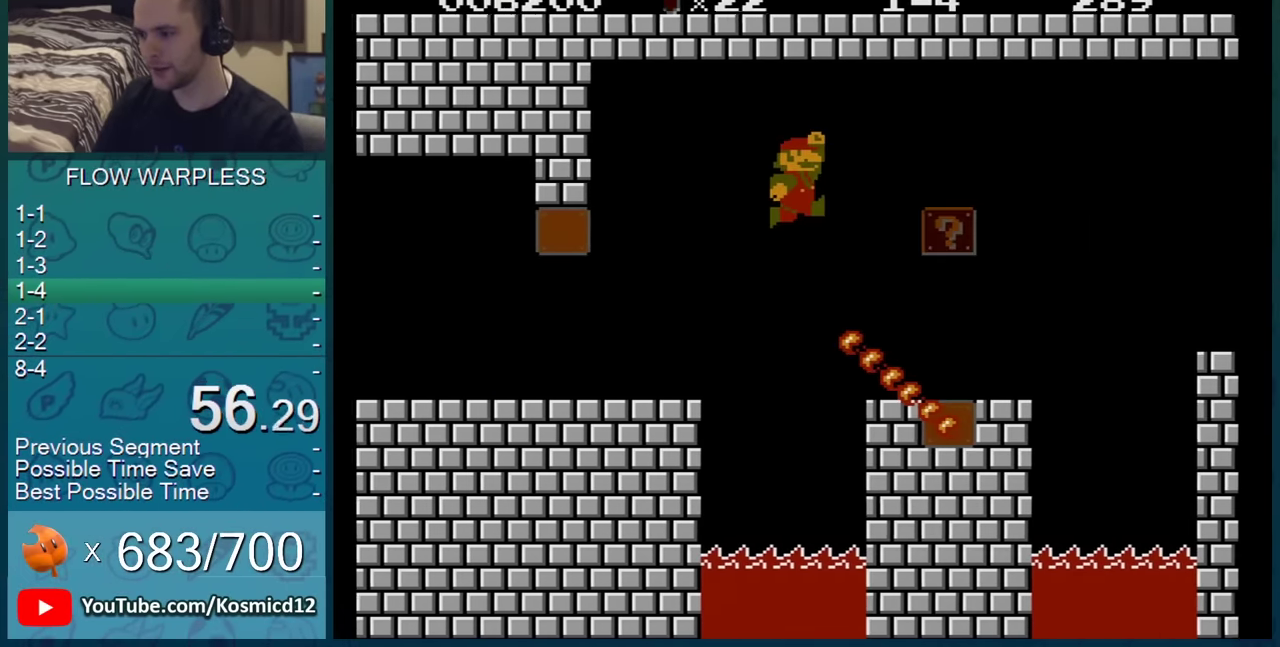
Gameplay with a controller (Nintendo layout); each line is a JSON object with the inputs held at the frame after it. "events" lists button and stick changes between this image and that frame as [ms after this image, input, new state], when the widget could be followed in between. Not read: L3 R3.
{"buttons": ["B", "DPAD_RIGHT"], "events": [[133, "A", "up"]]}
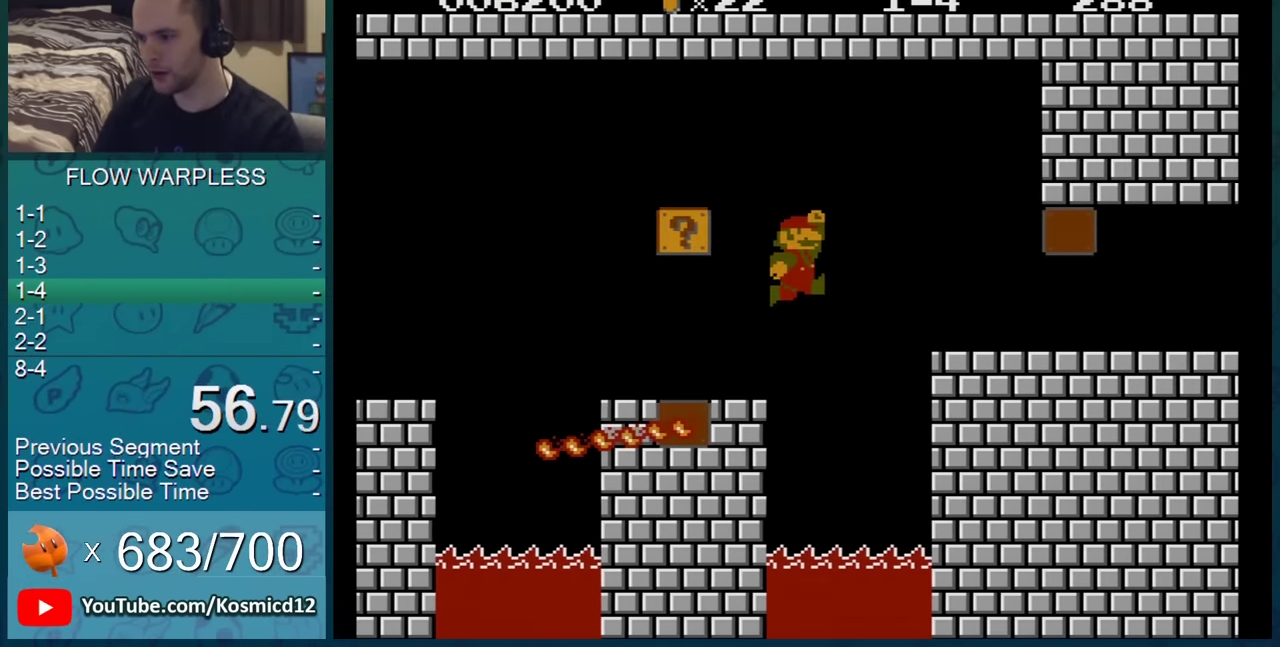
{"buttons": ["B", "DPAD_RIGHT"], "events": [[150, "A", "down"], [266, "A", "up"]]}
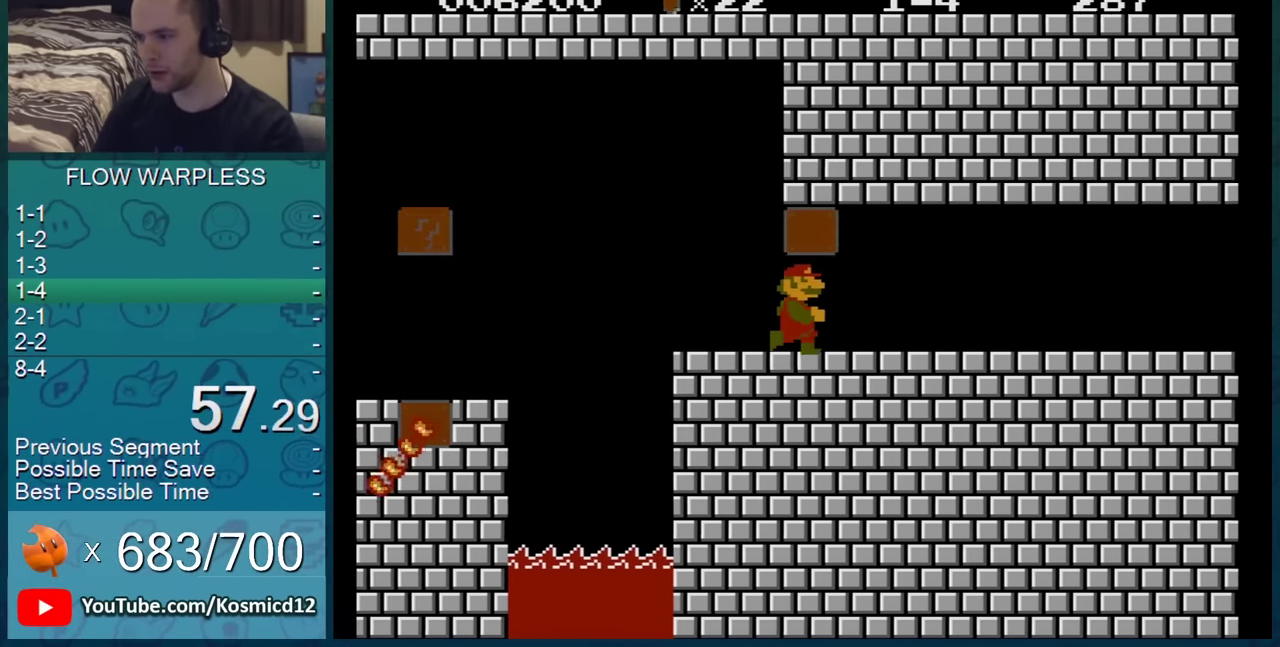
{"buttons": ["B", "DPAD_RIGHT"], "events": []}
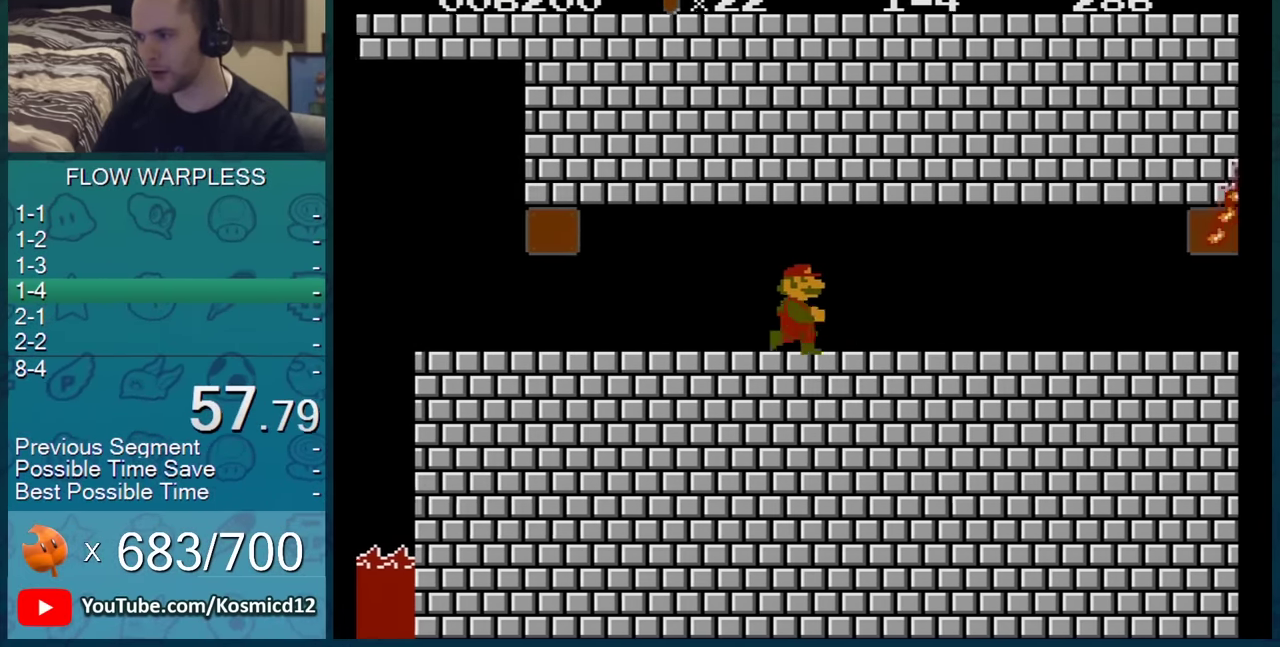
{"buttons": ["B", "DPAD_RIGHT"], "events": []}
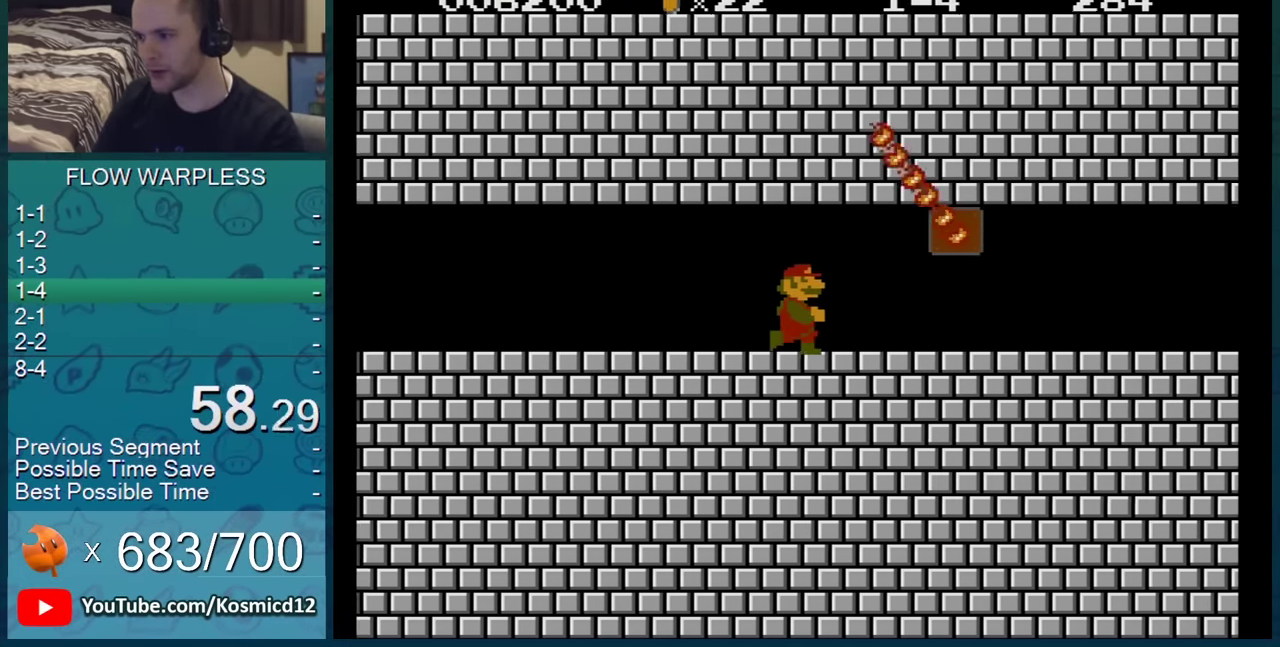
{"buttons": ["B", "DPAD_RIGHT"], "events": []}
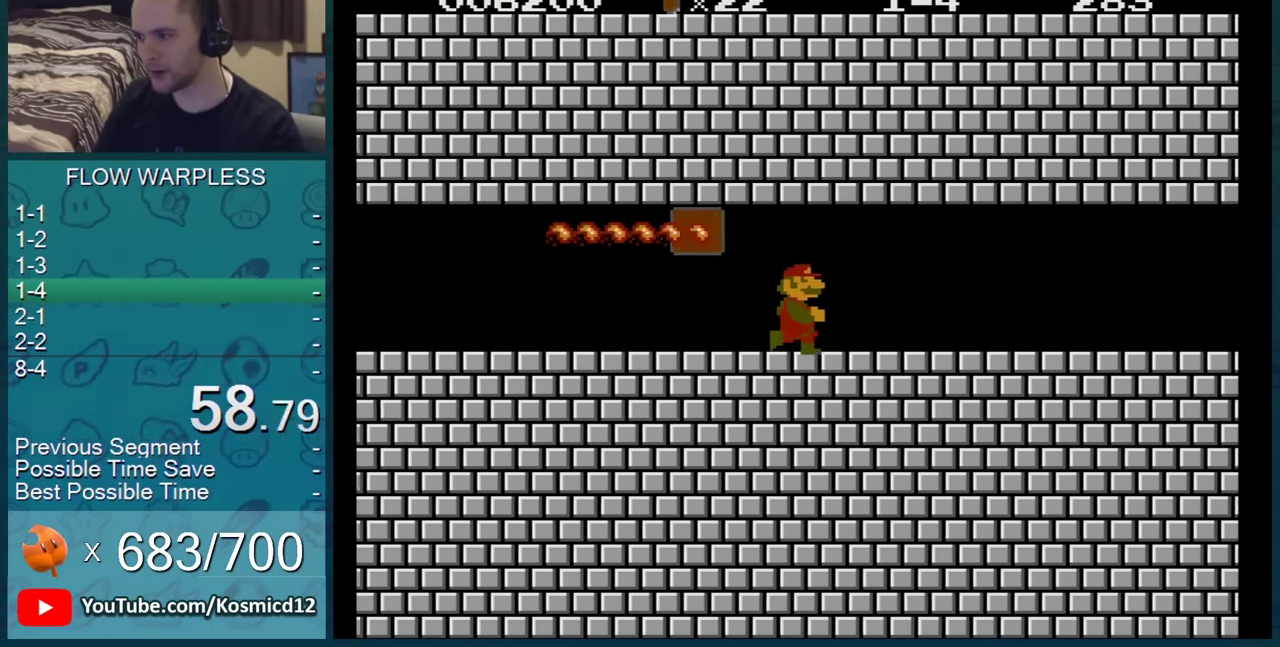
{"buttons": ["B", "DPAD_RIGHT"], "events": []}
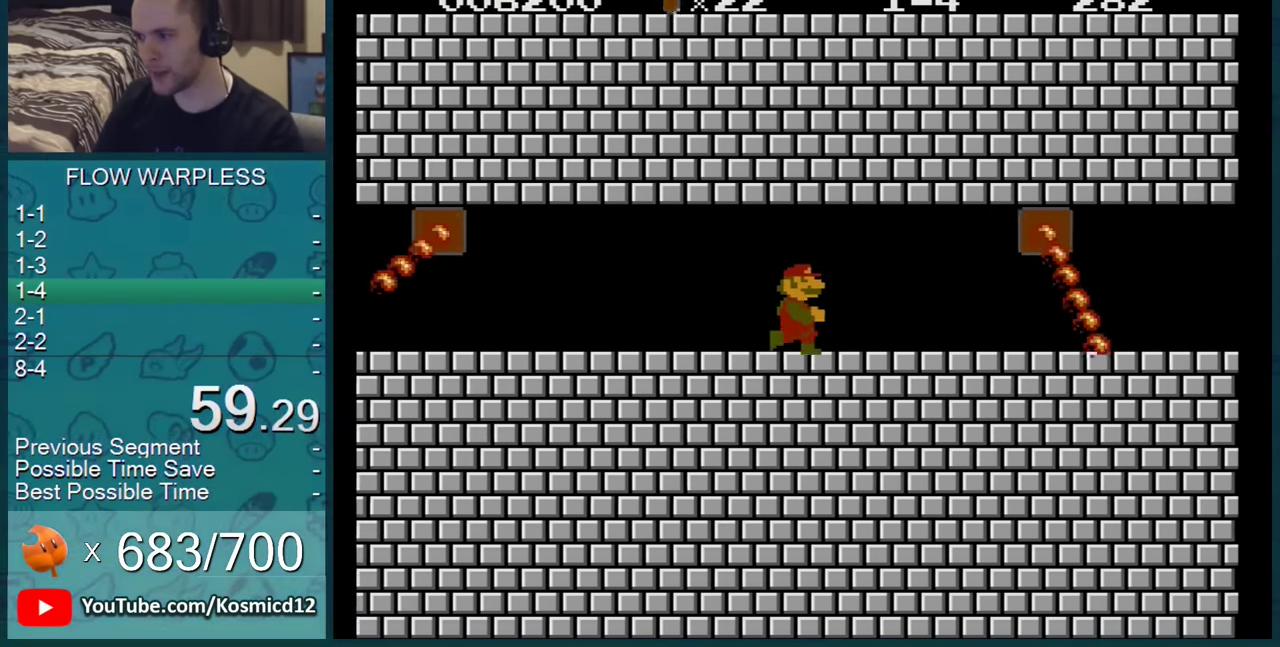
{"buttons": ["B"], "events": [[300, "DPAD_RIGHT", "up"]]}
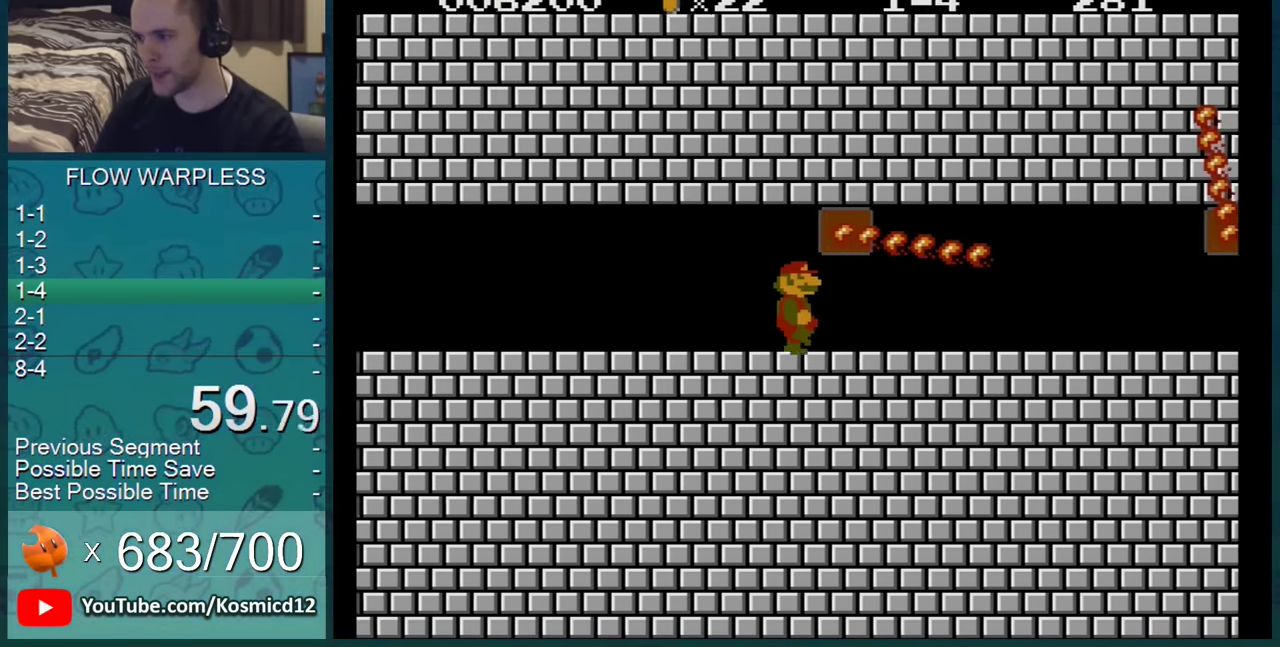
{"buttons": ["B", "DPAD_RIGHT"], "events": [[166, "DPAD_RIGHT", "down"], [266, "DPAD_RIGHT", "up"], [333, "DPAD_RIGHT", "down"]]}
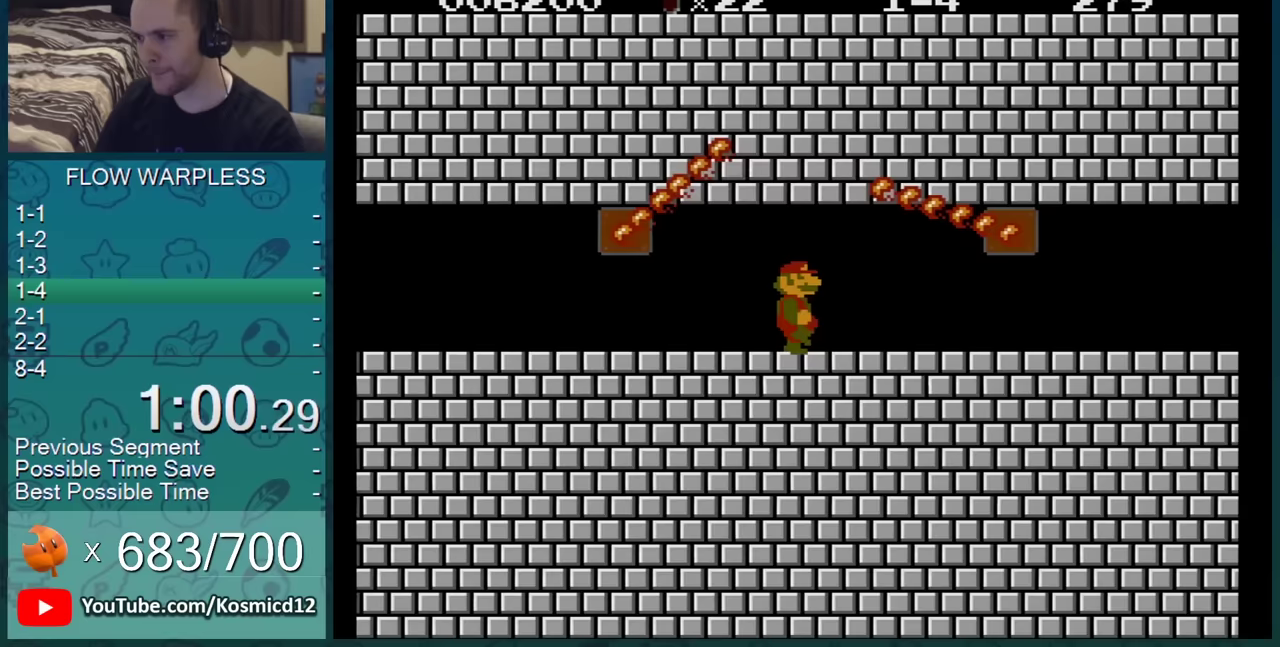
{"buttons": ["B", "DPAD_RIGHT"], "events": []}
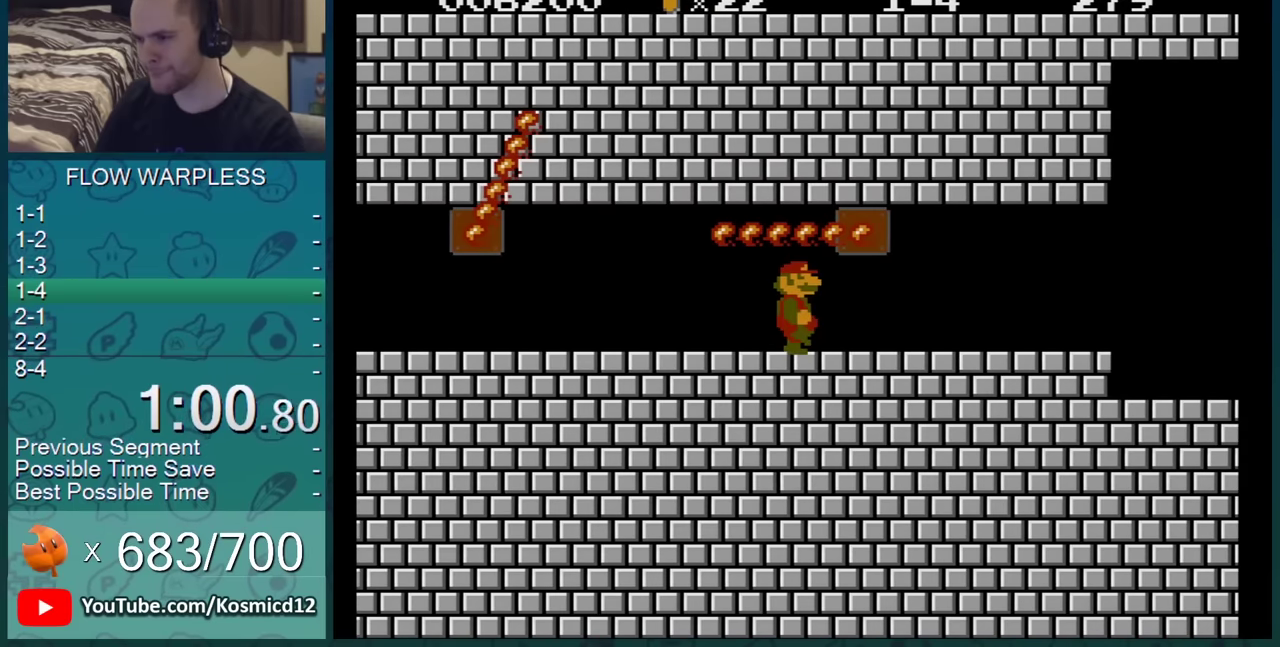
{"buttons": ["B", "DPAD_RIGHT"], "events": []}
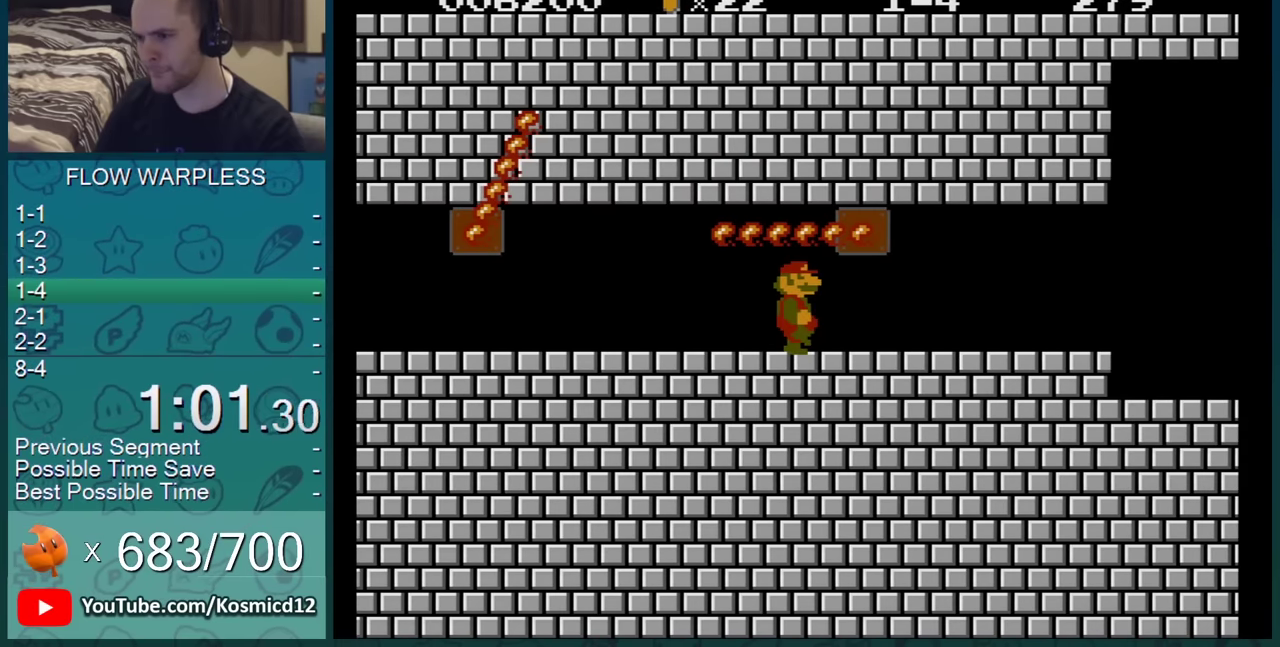
{"buttons": ["B", "DPAD_RIGHT"], "events": []}
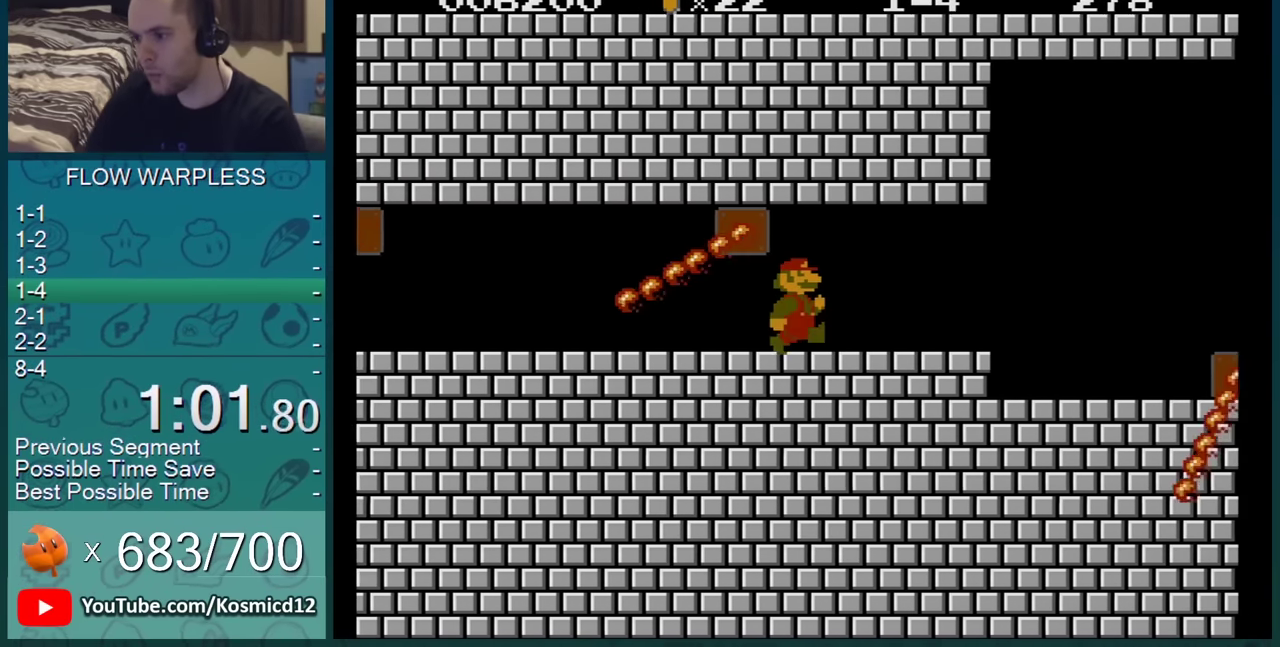
{"buttons": ["B", "DPAD_RIGHT"], "events": [[16, "START", "down"], [133, "START", "up"]]}
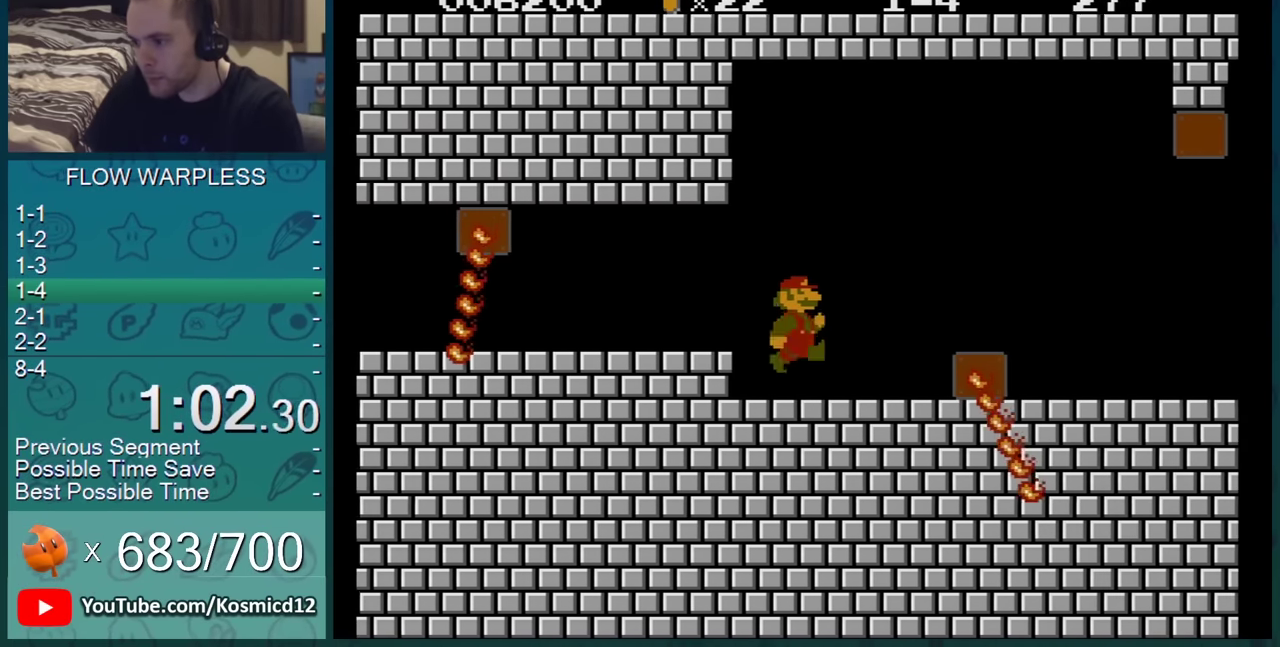
{"buttons": ["A", "B", "DPAD_RIGHT"], "events": [[400, "A", "down"]]}
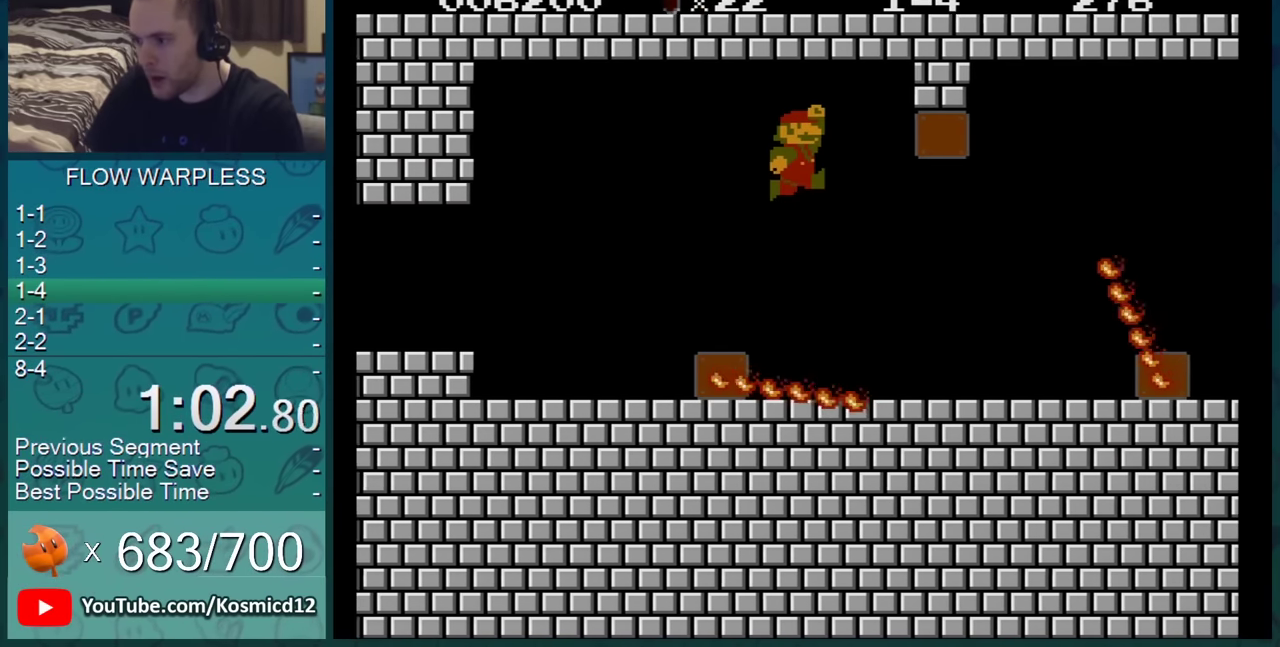
{"buttons": ["B", "DPAD_LEFT"], "events": [[133, "A", "up"], [350, "DPAD_LEFT", "down"], [350, "DPAD_RIGHT", "up"]]}
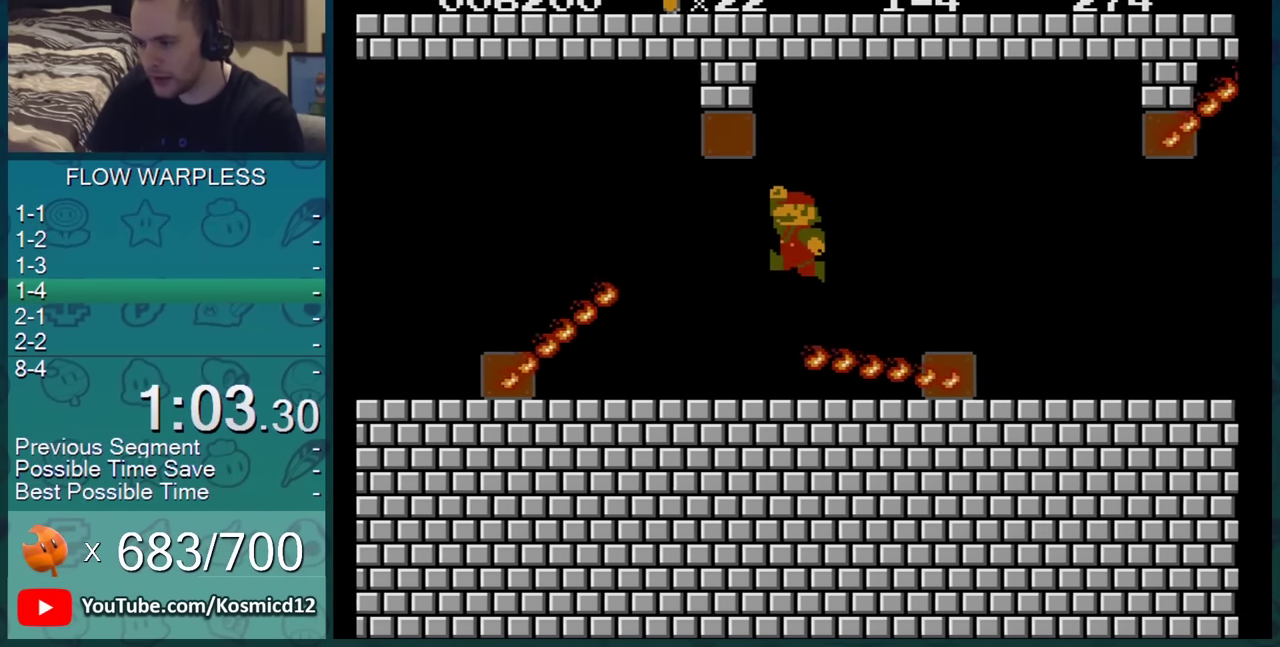
{"buttons": ["B", "DPAD_RIGHT"], "events": [[83, "A", "down"], [117, "DPAD_LEFT", "up"], [217, "DPAD_RIGHT", "down"], [284, "A", "up"]]}
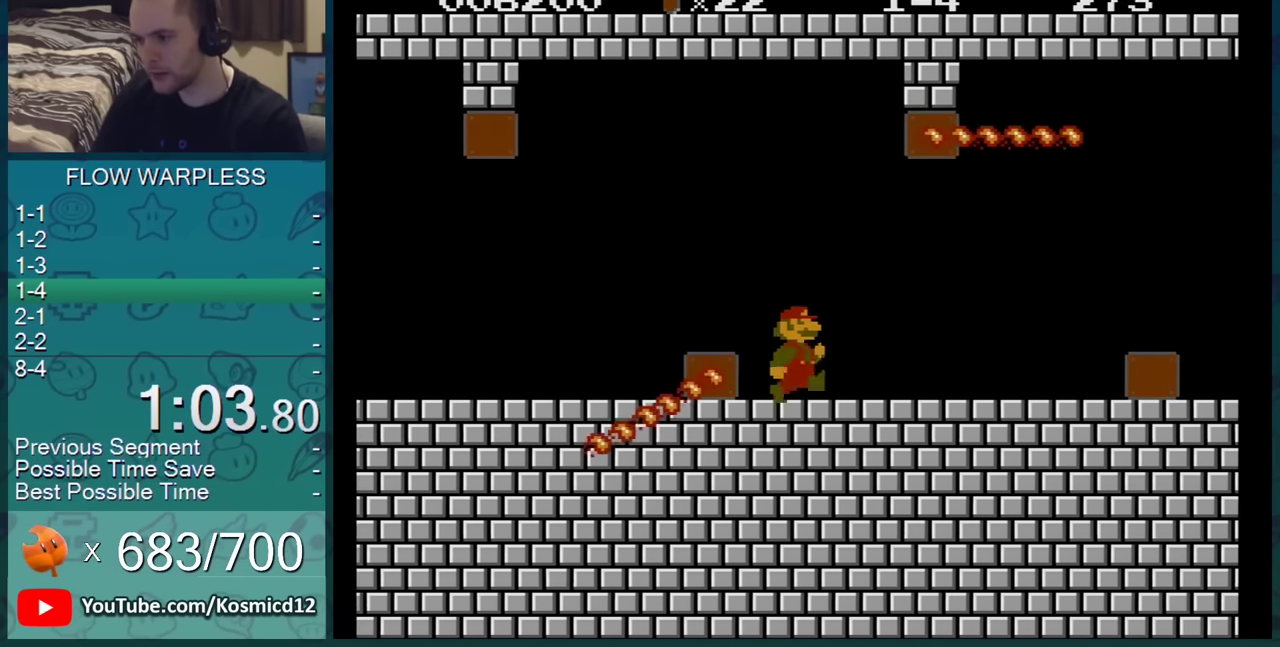
{"buttons": ["B", "DPAD_RIGHT"], "events": []}
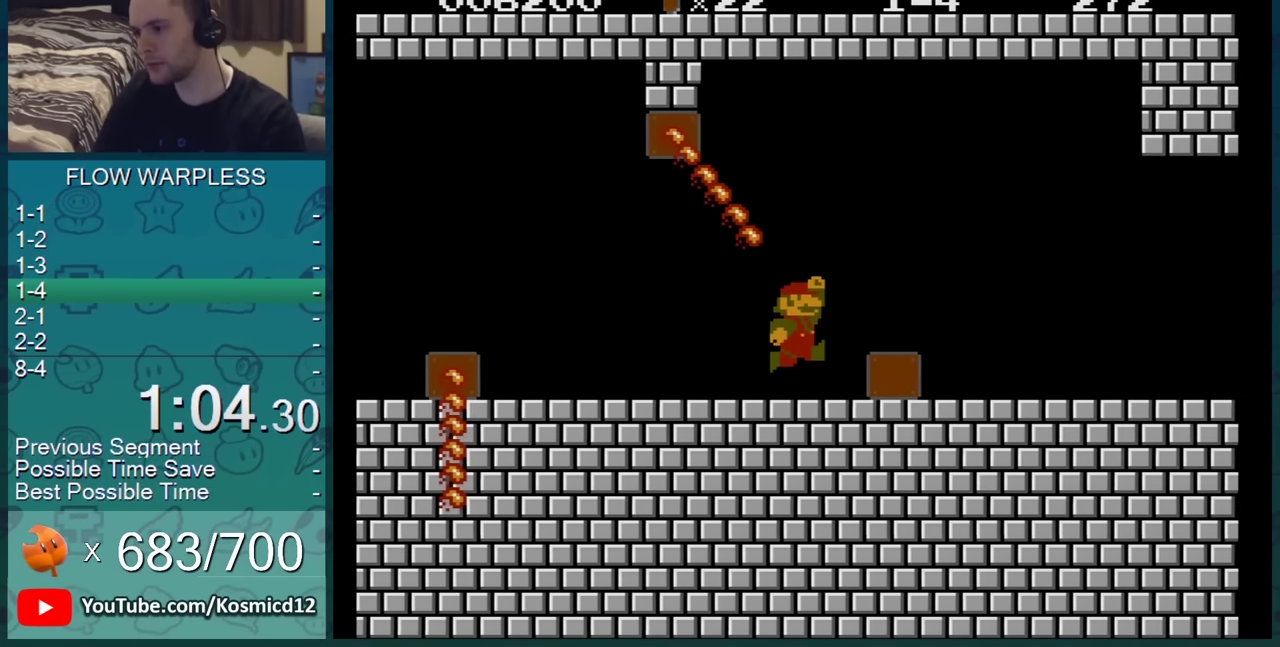
{"buttons": ["B", "DPAD_RIGHT"], "events": []}
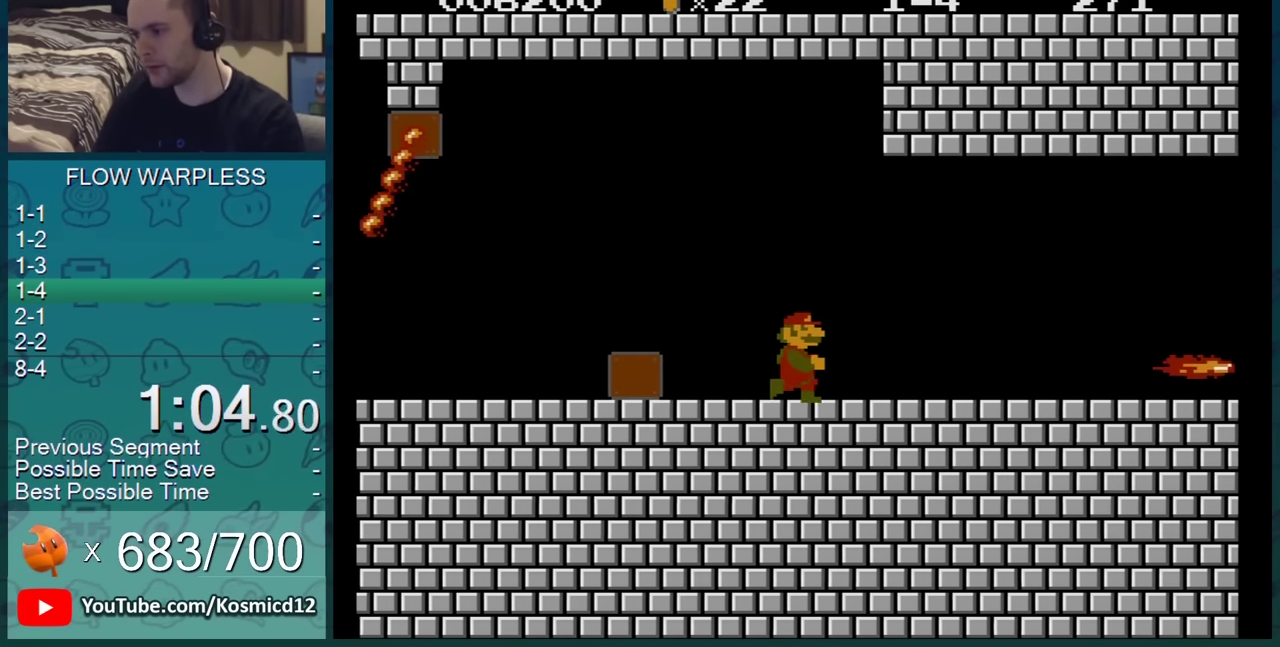
{"buttons": ["B", "DPAD_RIGHT"], "events": []}
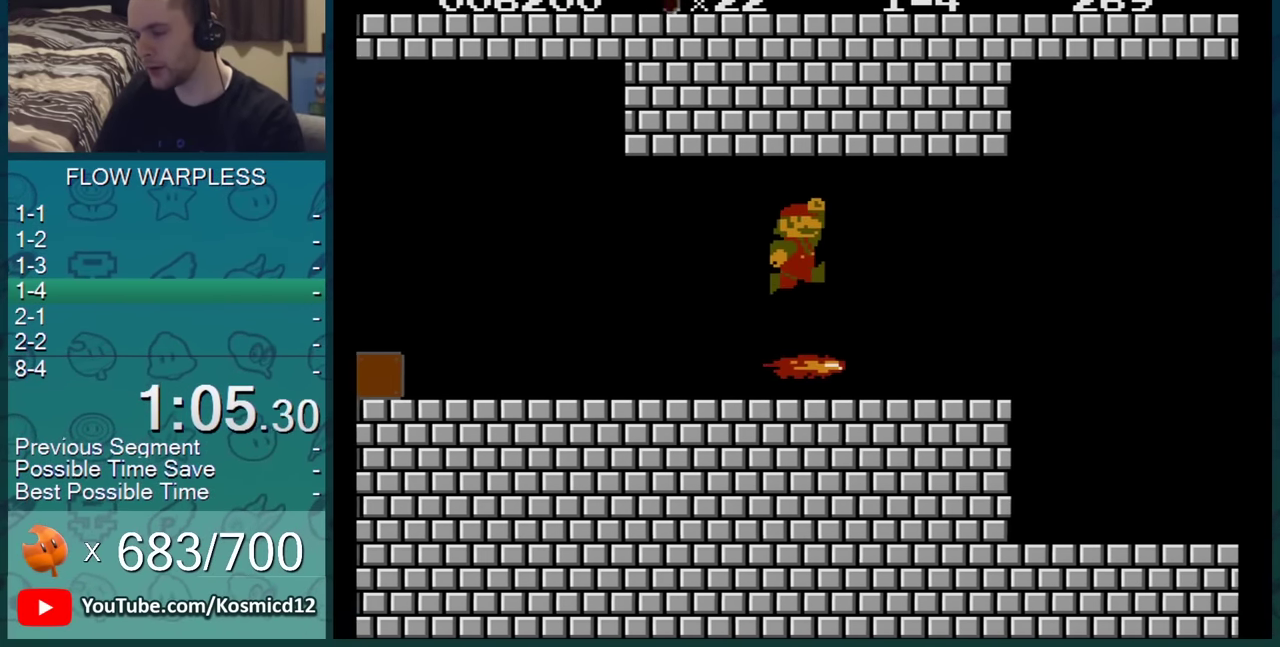
{"buttons": ["B", "DPAD_RIGHT"], "events": []}
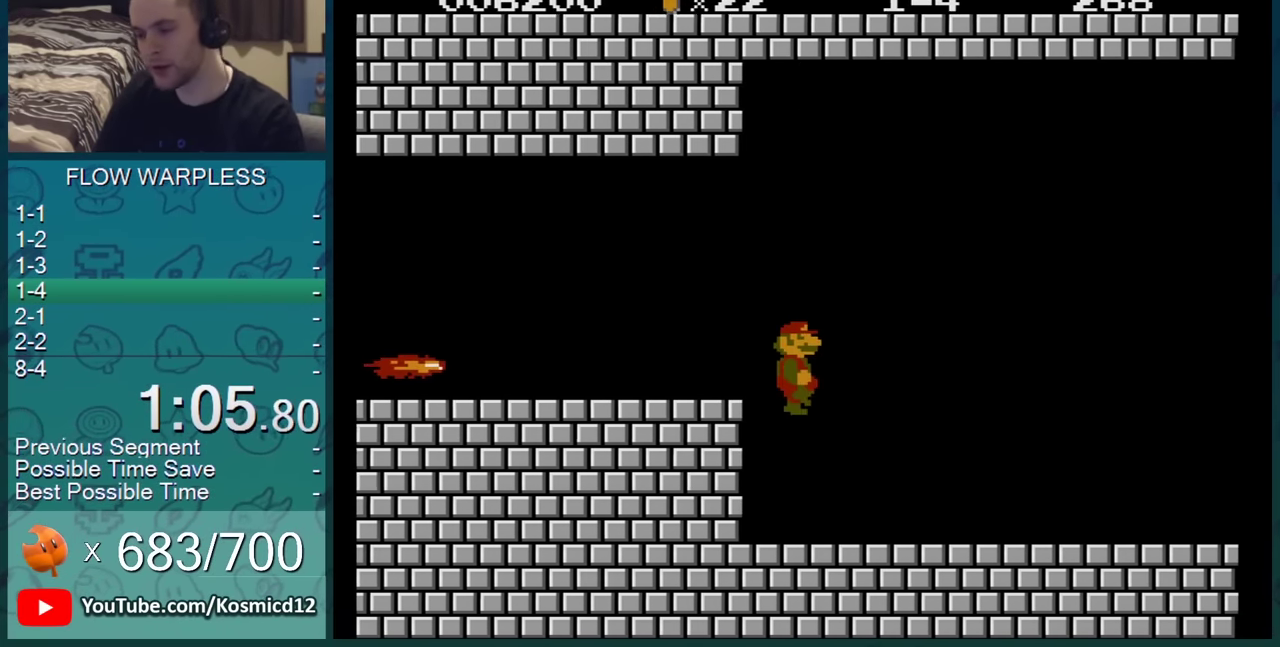
{"buttons": ["B", "DPAD_RIGHT"], "events": []}
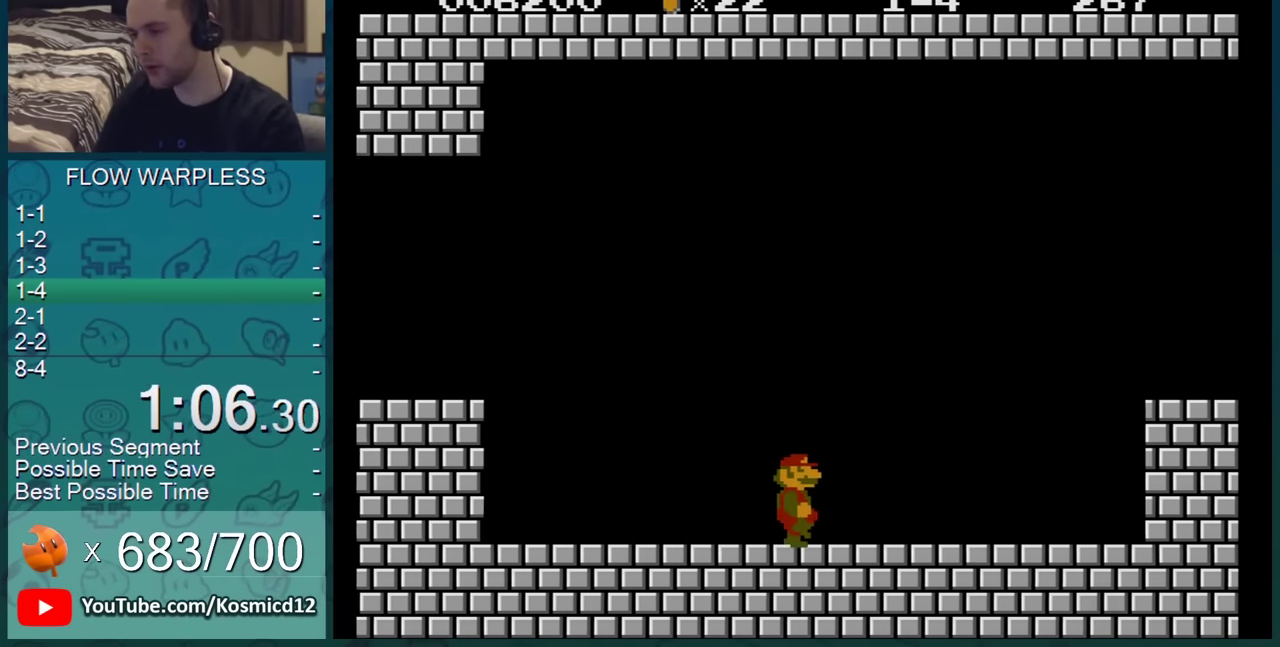
{"buttons": ["B", "DPAD_RIGHT"], "events": []}
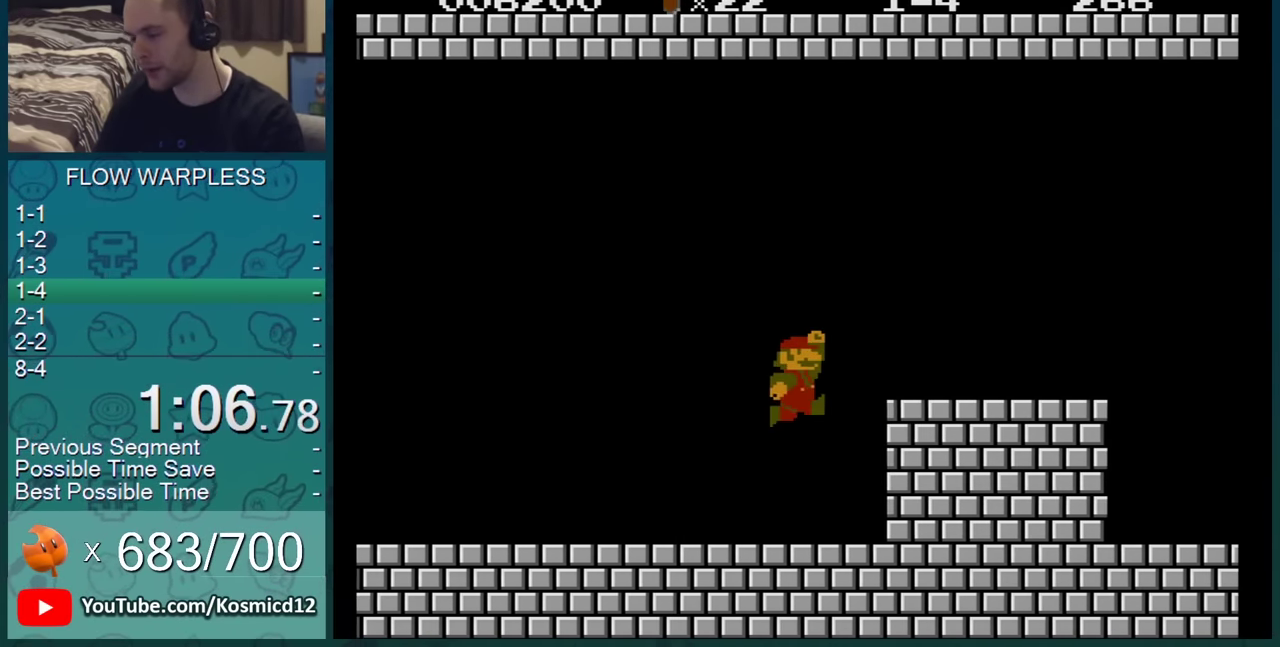
{"buttons": ["B", "DPAD_RIGHT"], "events": [[117, "A", "down"], [251, "A", "up"]]}
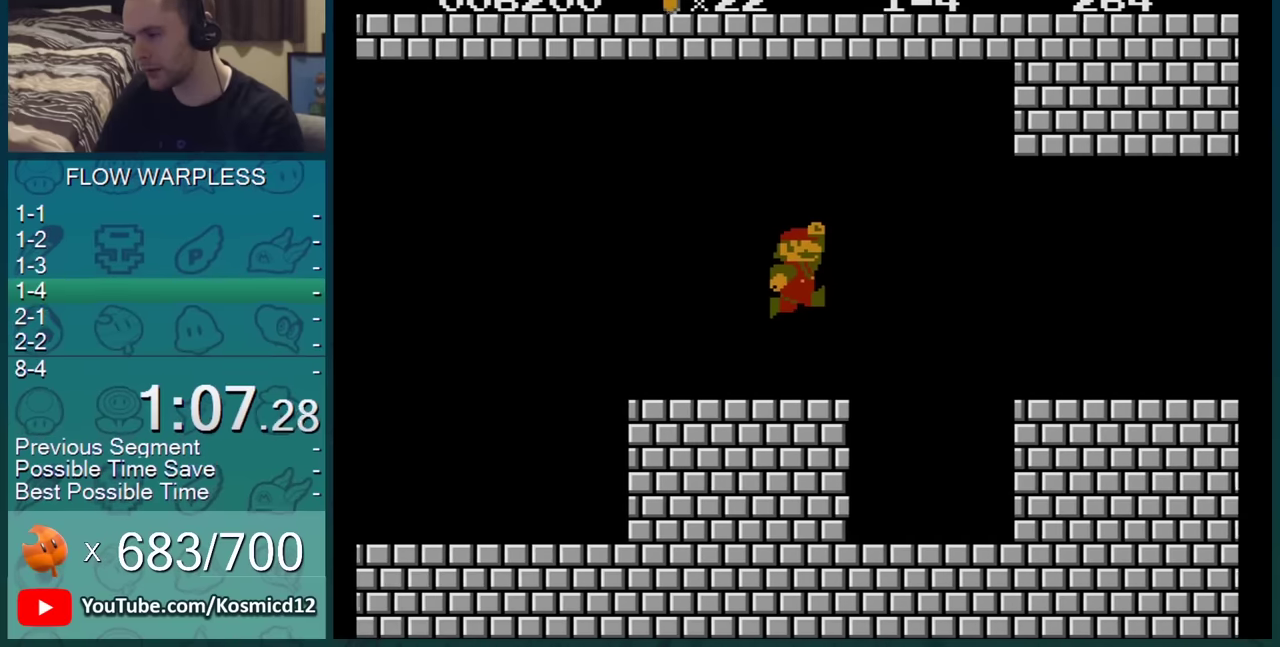
{"buttons": ["B", "DPAD_RIGHT"], "events": [[133, "A", "down"], [317, "A", "up"]]}
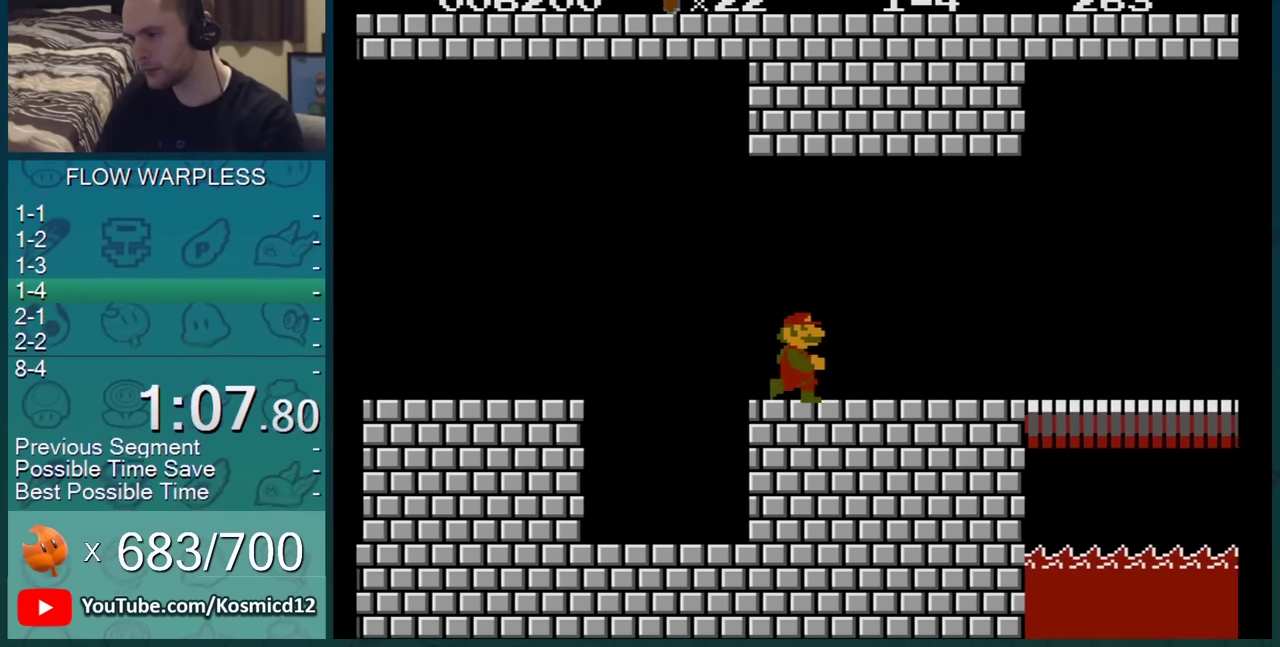
{"buttons": ["B", "DPAD_RIGHT"], "events": []}